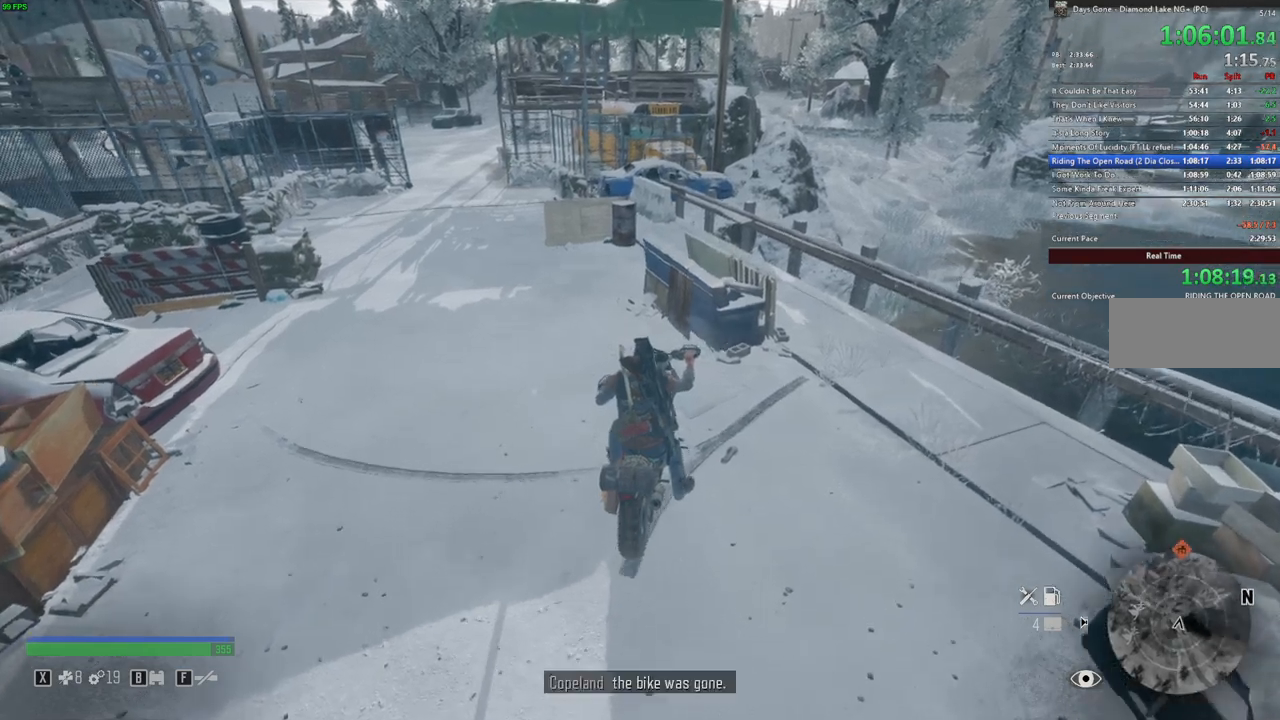
Gameplay with keyboard and mouse; each line is a JSON object with the keys and mouse buttons held at the frame after it. "events" lists presses ("down") and releases ("up") of "a", "c", "caps_lock", "ctrl", "d", "e", "escape", "f", "q", "r", "s", "shift", "space", "t", "tab", "w", "x", "y", "z", "mouse_left", "mouse_wheel" and "mouse_right" between this image and that frame as [ms after this image, input, new state], when the widget could be followed in between. "mouse_left", "mouse_wheel", "mouse_right" = the "left", "wheel", "right" buttons of the "mouse" list. No other keys are recorded. "wheel" means that the mouse wheel is clicked or scrolled. Mouse movement is not recorded.
{"keys": [], "mouse": [], "events": [[433, "a", "up"], [433, "w", "up"]]}
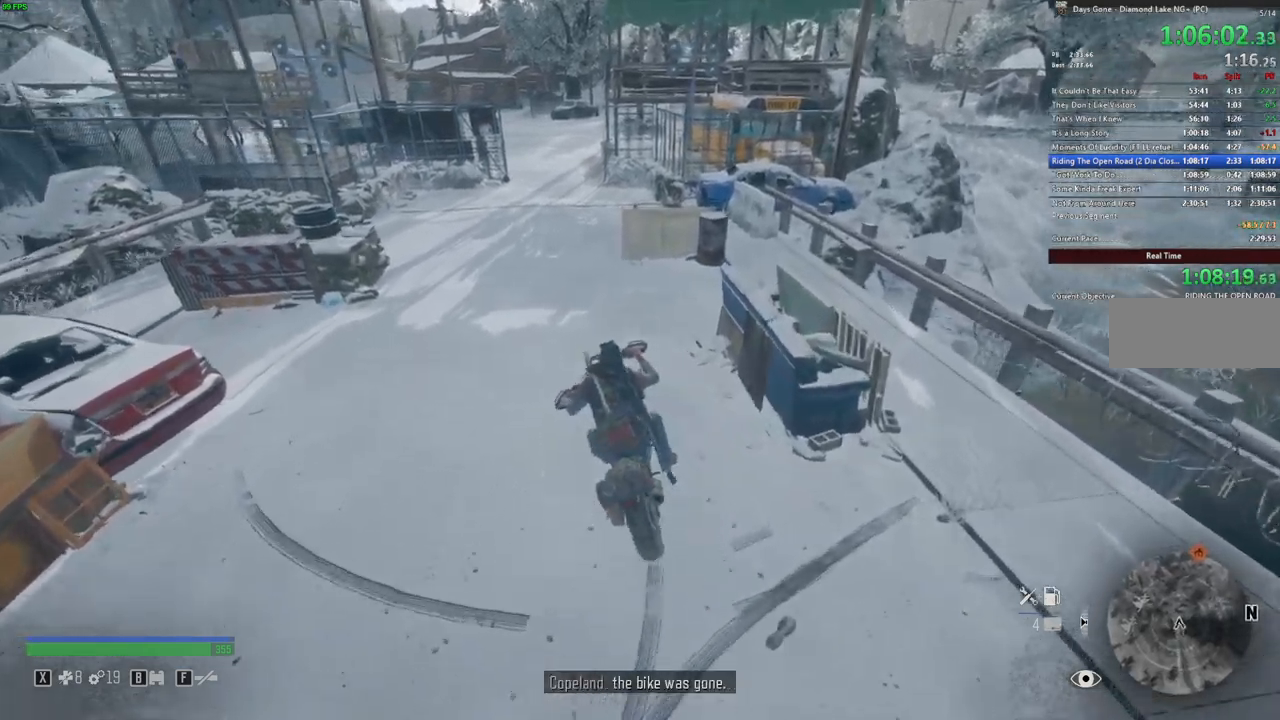
{"keys": [], "mouse": [], "events": [[67, "d", "down"], [283, "d", "up"]]}
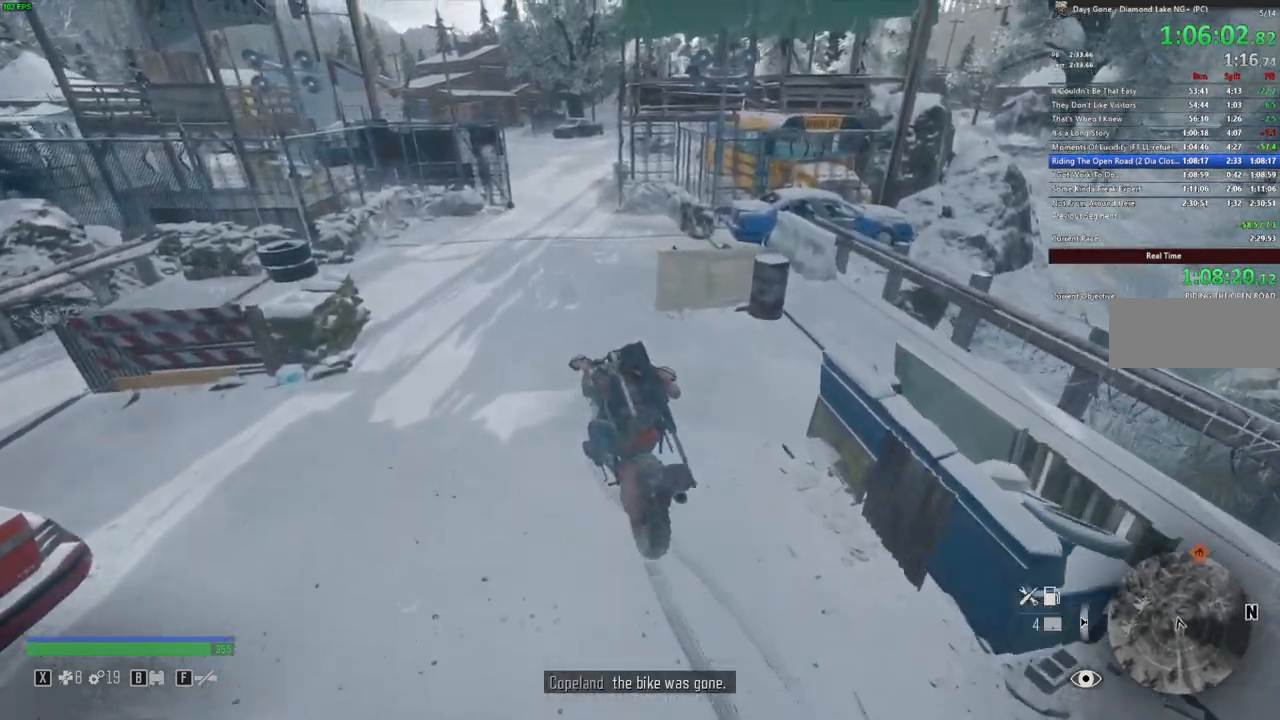
{"keys": [], "mouse": [], "events": [[17, "s", "down"], [50, "d", "down"], [167, "d", "up"], [167, "s", "up"], [283, "d", "down"], [317, "s", "down"], [400, "d", "up"], [417, "s", "up"]]}
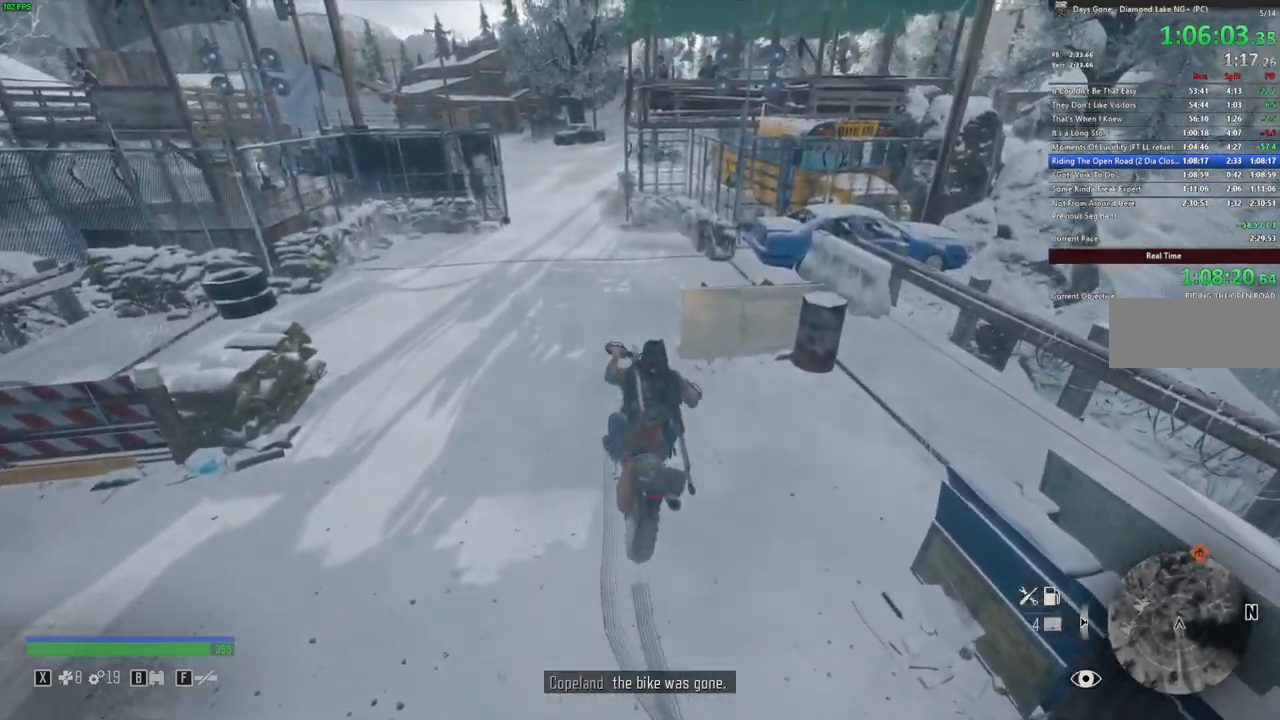
{"keys": [], "mouse": [], "events": []}
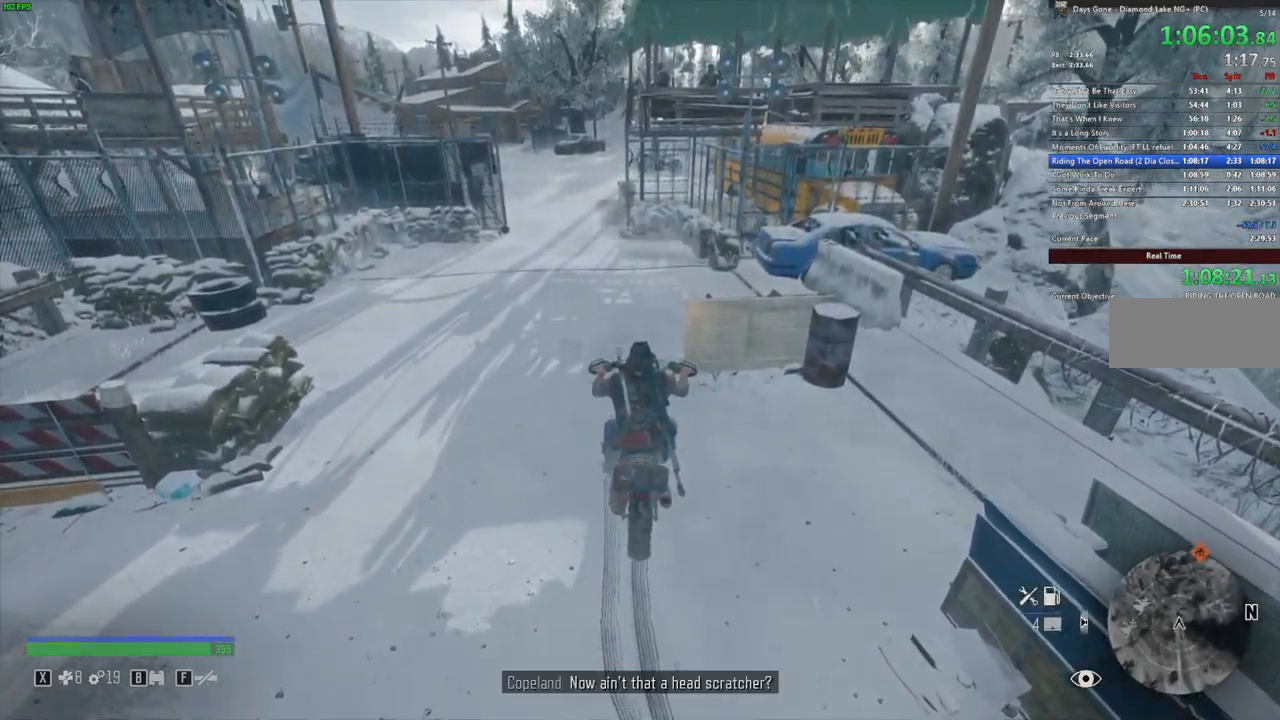
{"keys": ["e"], "mouse": [], "events": [[500, "e", "down"]]}
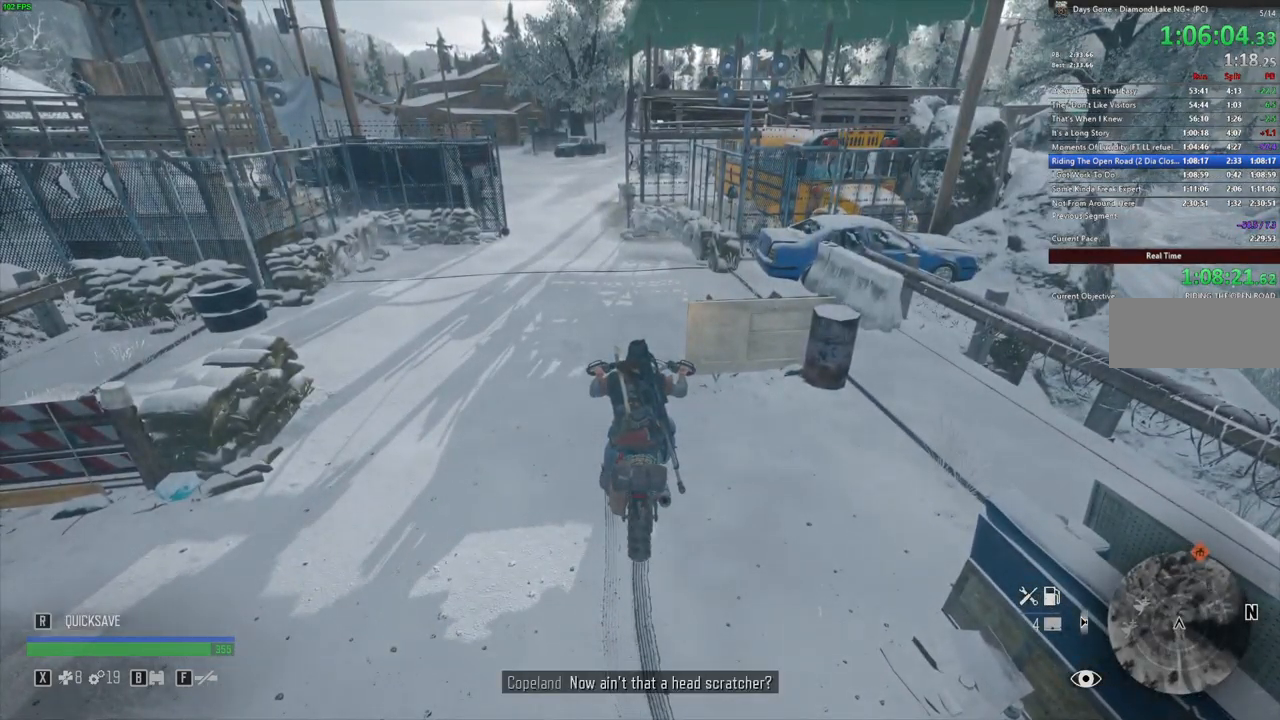
{"keys": ["e"], "mouse": [], "events": []}
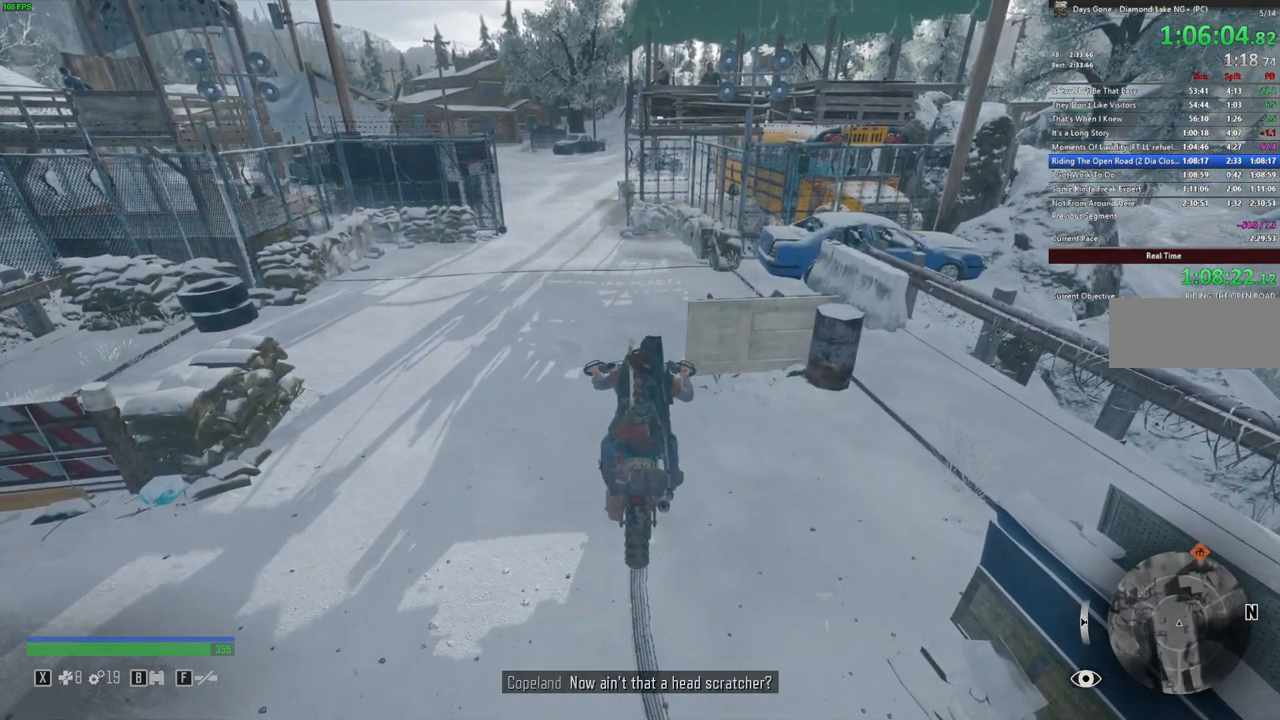
{"keys": ["e"], "mouse": [], "events": []}
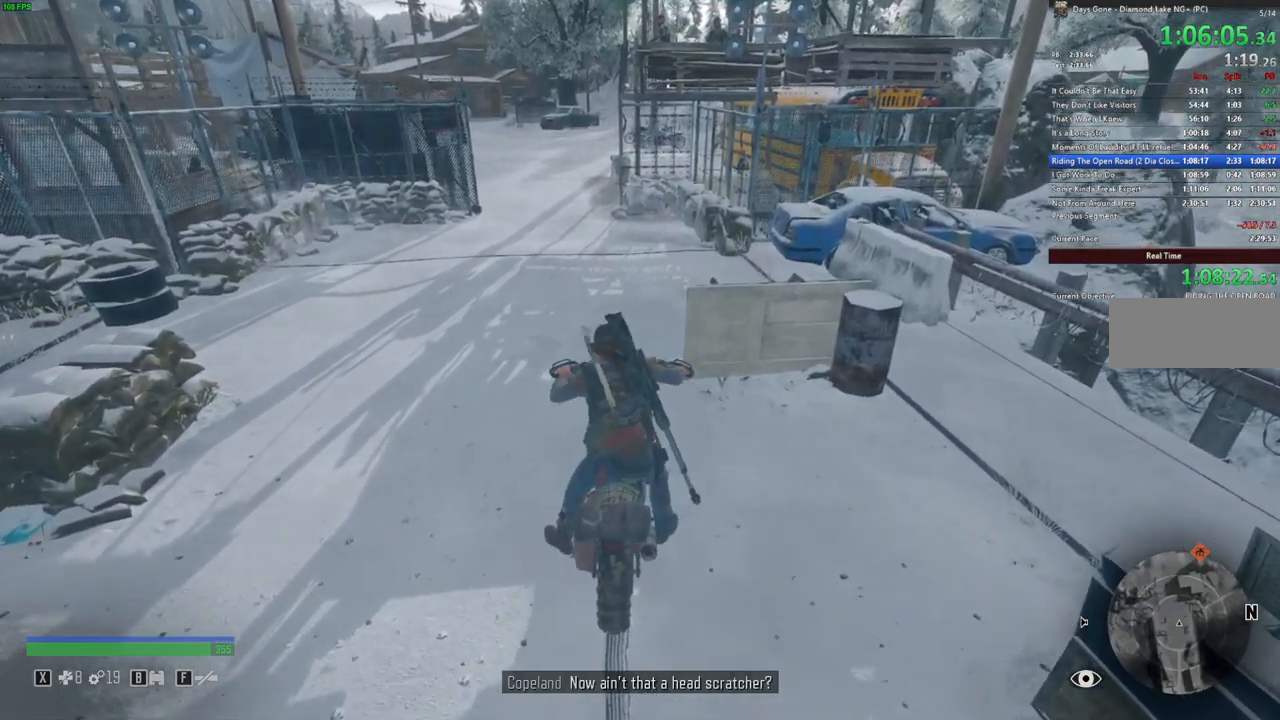
{"keys": [], "mouse": [], "events": [[300, "e", "up"]]}
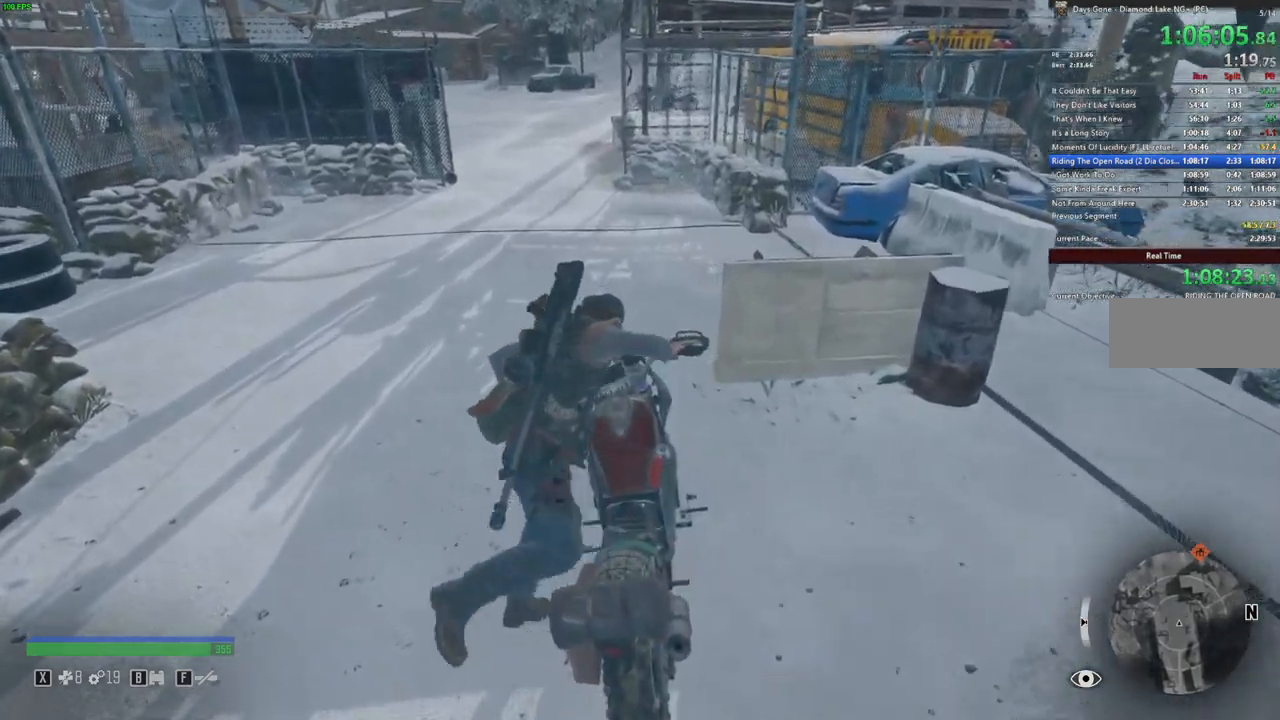
{"keys": ["w"], "mouse": [], "events": [[233, "w", "down"]]}
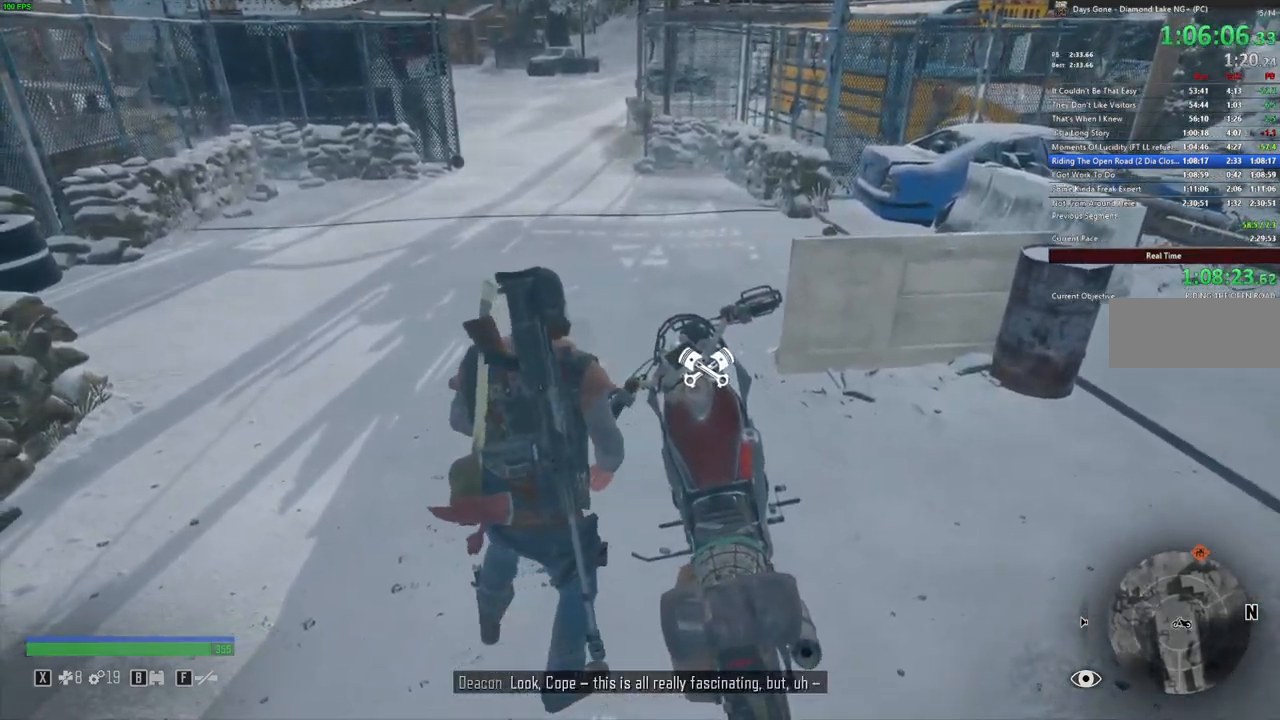
{"keys": ["w"], "mouse": [], "events": []}
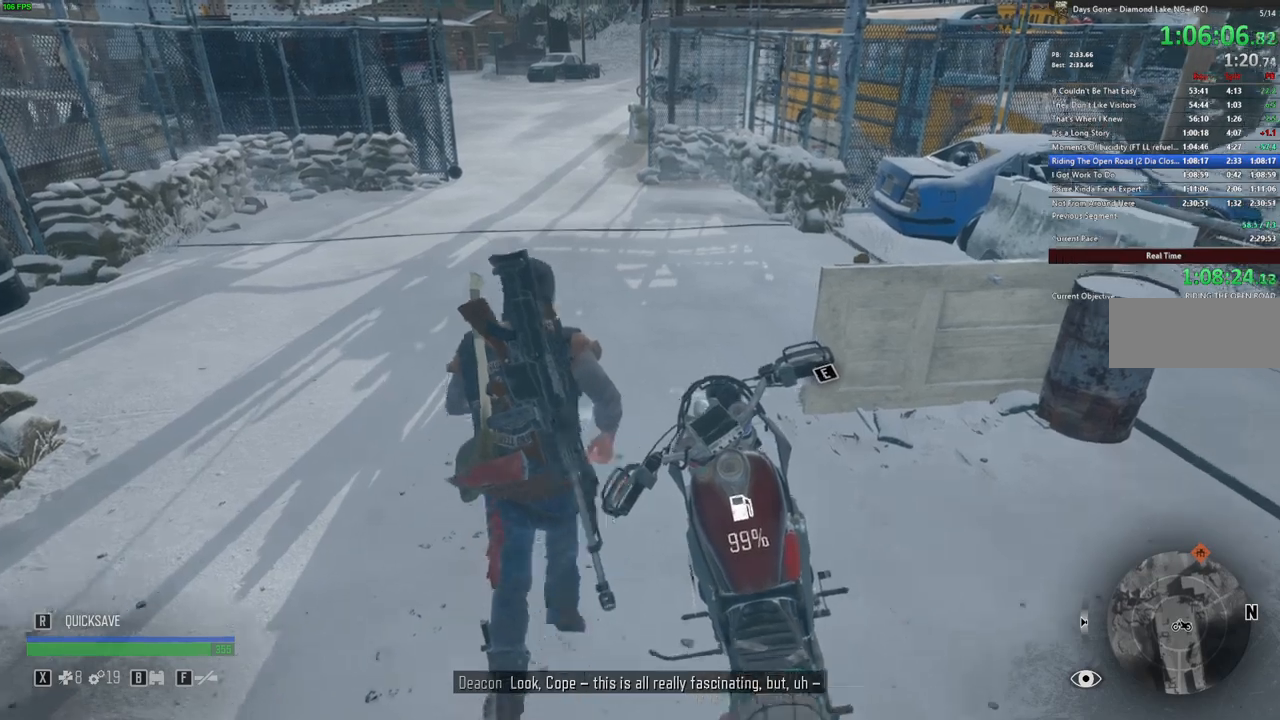
{"keys": [], "mouse": [], "events": [[16, "d", "down"], [416, "d", "up"], [483, "w", "up"]]}
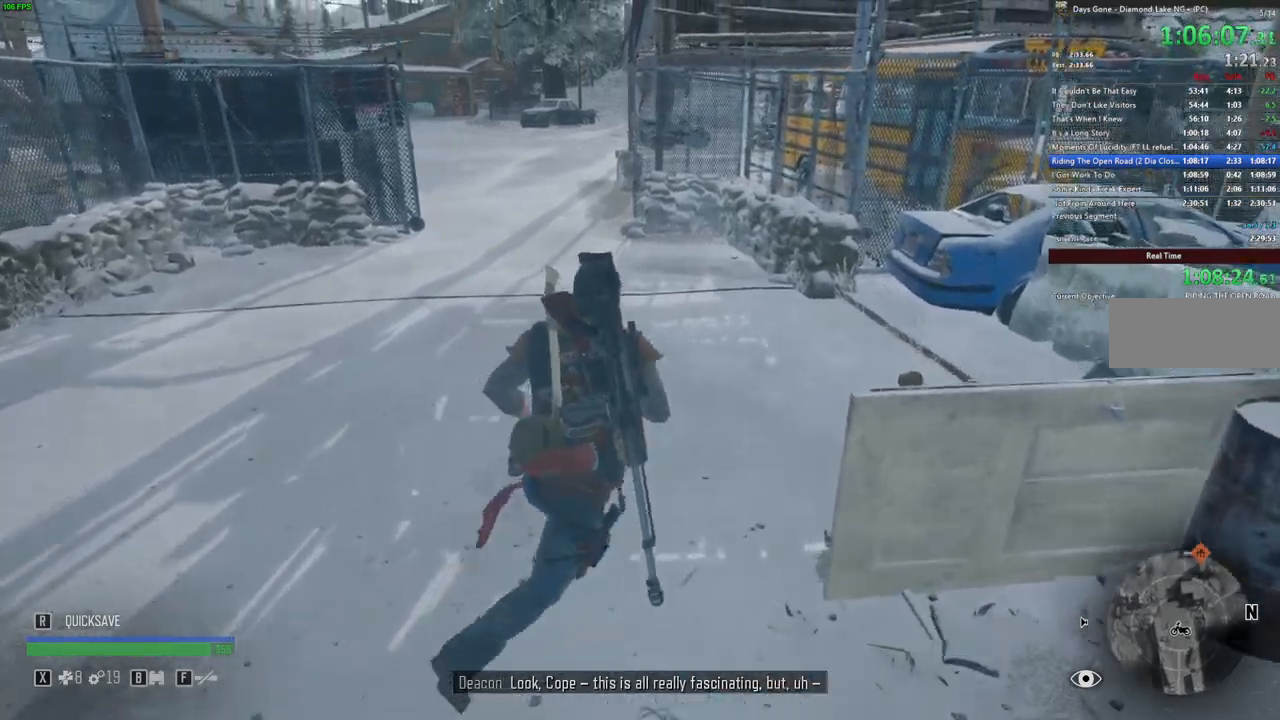
{"keys": ["s"], "mouse": [], "events": [[416, "s", "down"]]}